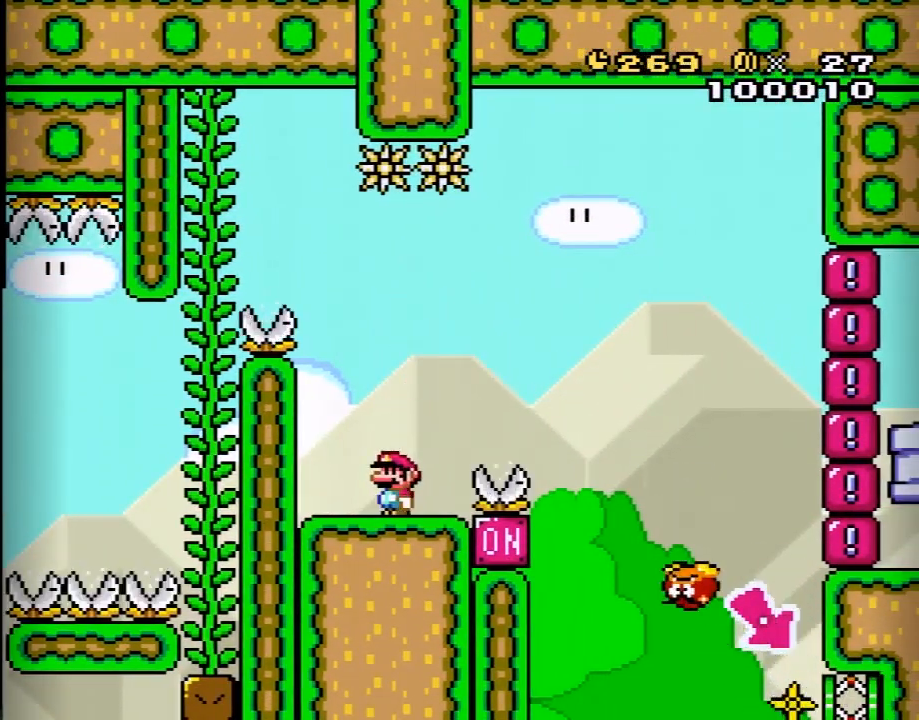
Gameplay with a controller (Nintendo layout); each line is a JSON object with the inputs held at the frame after it. "events" lists button and stick changes between this image and that frame as [ms after this image, input, new state], when the widget could be followed in between. Not read: L3 R3.
{"buttons": ["Y"], "events": [[300, "DPAD_LEFT", "down"], [483, "DPAD_LEFT", "up"]]}
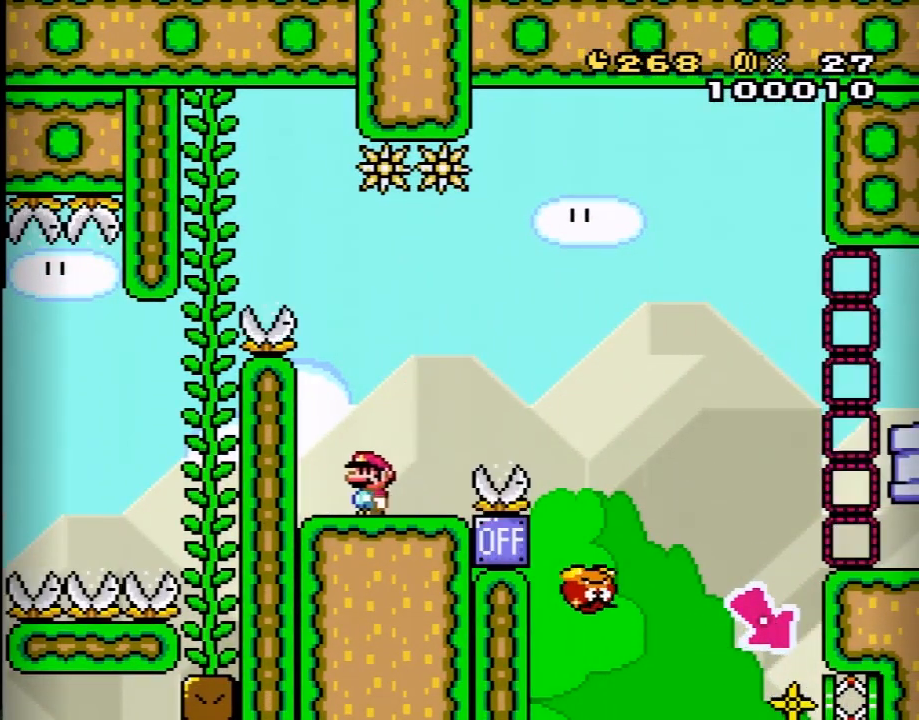
{"buttons": ["Y", "DPAD_RIGHT"], "events": [[167, "DPAD_RIGHT", "down"], [233, "DPAD_RIGHT", "up"], [383, "DPAD_RIGHT", "down"]]}
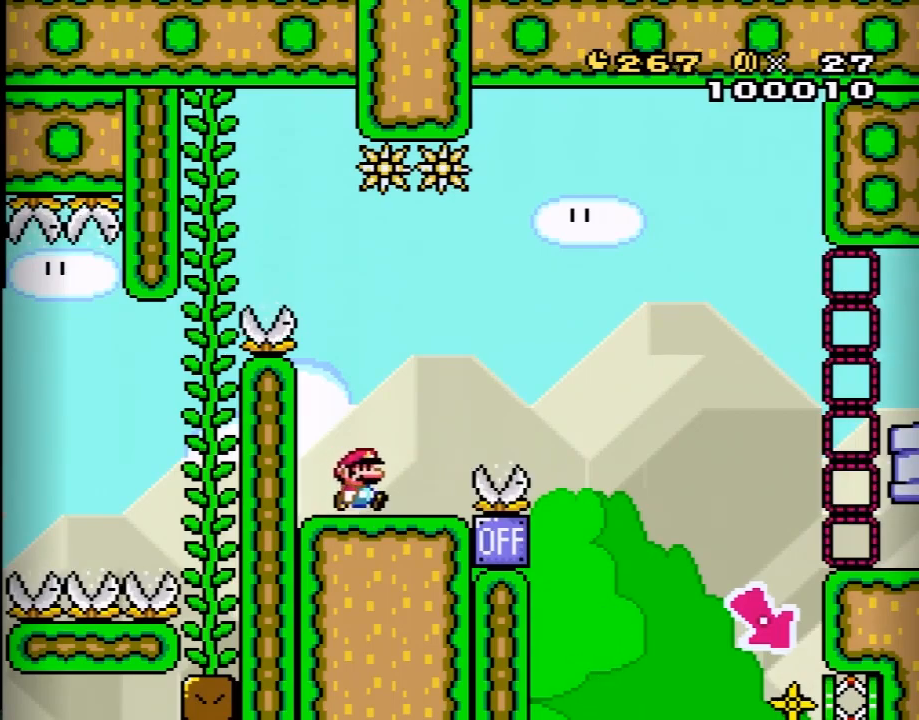
{"buttons": ["B", "Y", "DPAD_RIGHT"], "events": [[117, "B", "down"]]}
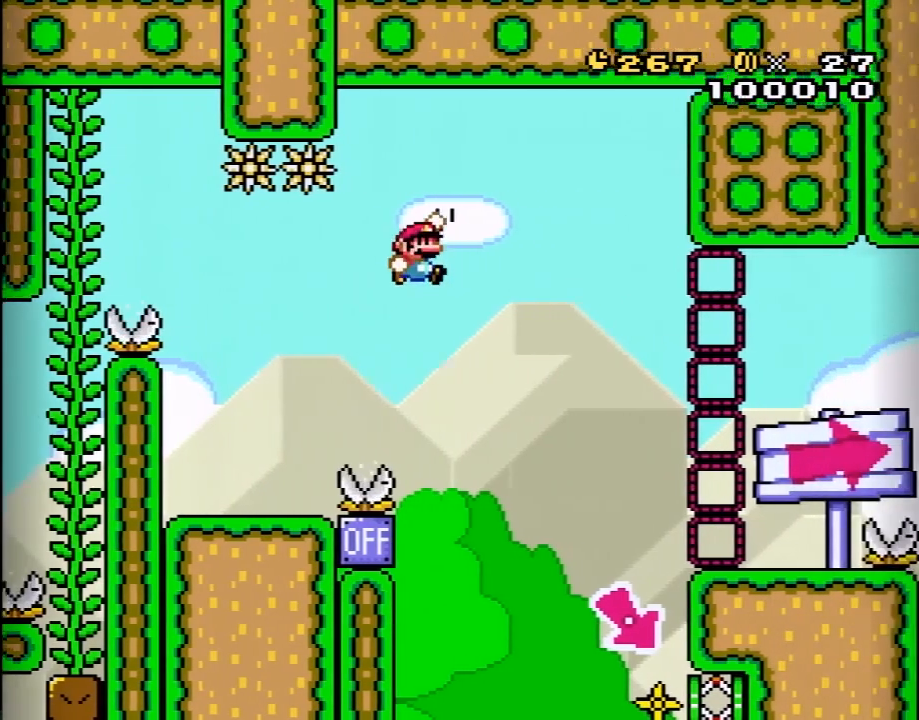
{"buttons": ["B", "Y", "DPAD_RIGHT"], "events": []}
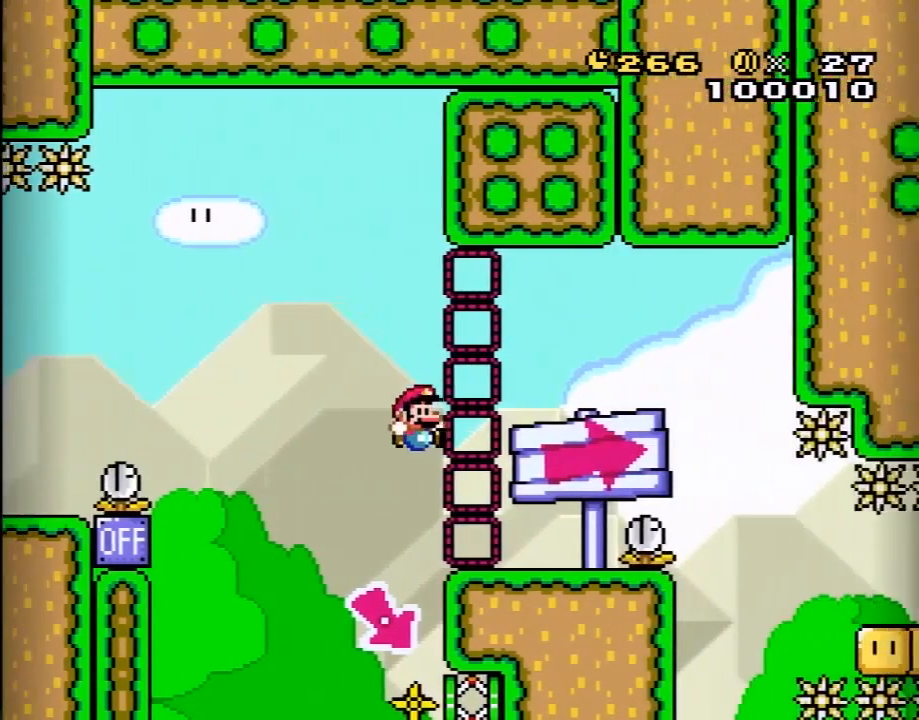
{"buttons": ["Y"], "events": [[50, "DPAD_RIGHT", "up"], [117, "DPAD_LEFT", "down"], [167, "B", "up"], [267, "DPAD_LEFT", "up"]]}
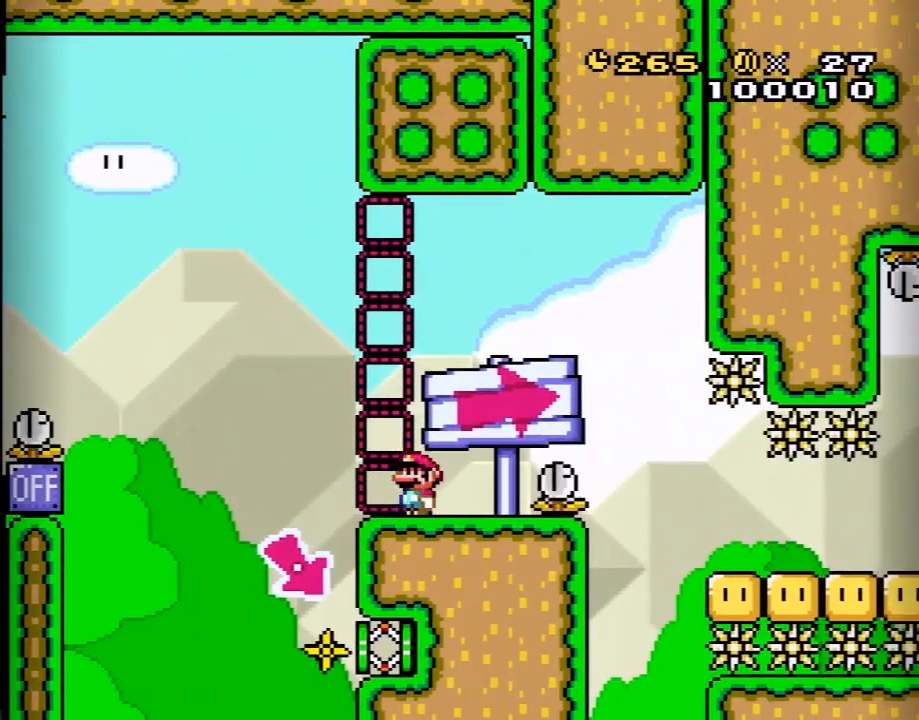
{"buttons": [], "events": [[17, "DPAD_RIGHT", "down"], [17, "Y", "up"], [83, "DPAD_RIGHT", "up"], [150, "X", "down"], [400, "X", "up"], [450, "DPAD_RIGHT", "down"], [450, "X", "down"], [483, "DPAD_RIGHT", "up"], [483, "X", "up"]]}
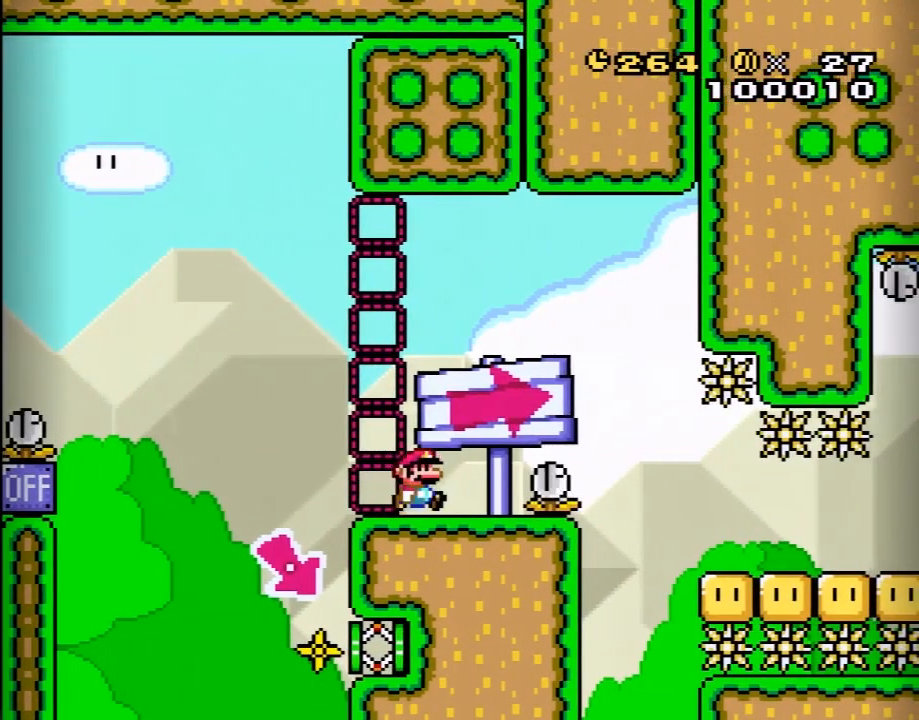
{"buttons": ["DPAD_DOWN"], "events": [[233, "X", "down"], [300, "DPAD_DOWN", "down"], [383, "DPAD_DOWN", "up"], [383, "X", "up"], [483, "DPAD_DOWN", "down"]]}
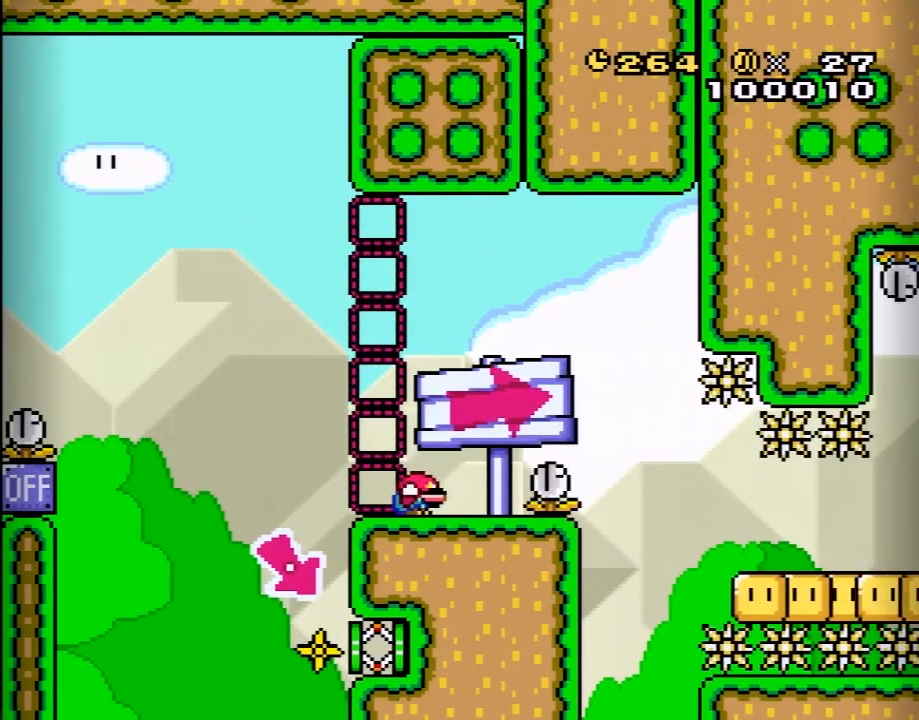
{"buttons": [], "events": [[17, "X", "down"], [83, "DPAD_DOWN", "up"], [150, "X", "up"], [167, "DPAD_DOWN", "down"], [267, "DPAD_DOWN", "up"], [300, "X", "down"], [367, "DPAD_DOWN", "down"], [367, "X", "up"], [417, "DPAD_DOWN", "up"]]}
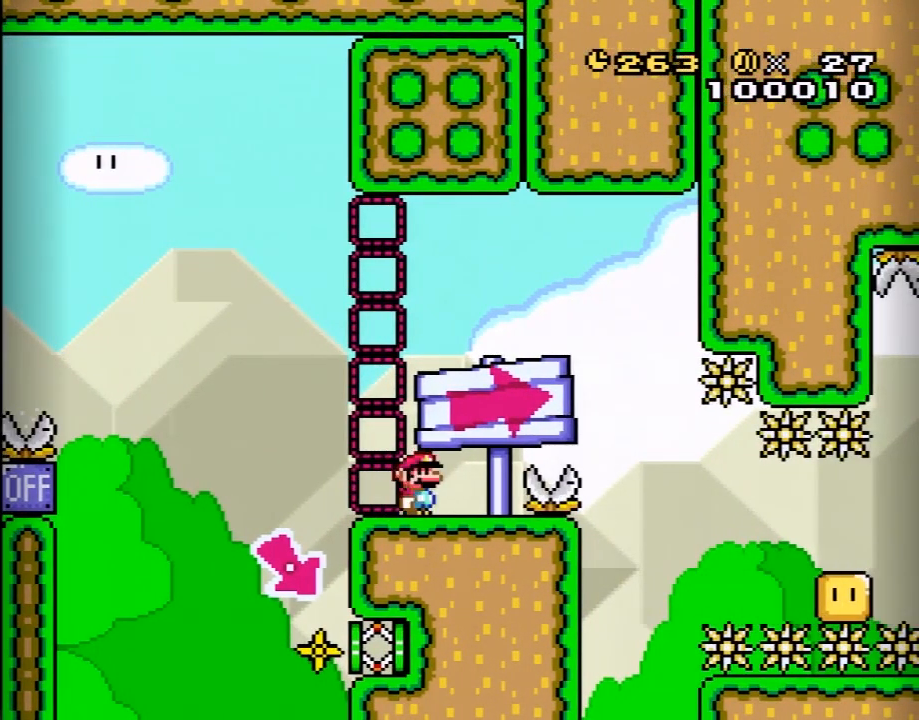
{"buttons": [], "events": [[17, "DPAD_DOWN", "down"], [83, "X", "down"], [150, "DPAD_DOWN", "up"], [183, "X", "up"], [217, "DPAD_DOWN", "down"], [333, "DPAD_DOWN", "up"], [367, "X", "down"], [400, "DPAD_DOWN", "down"], [417, "X", "up"], [500, "DPAD_DOWN", "up"]]}
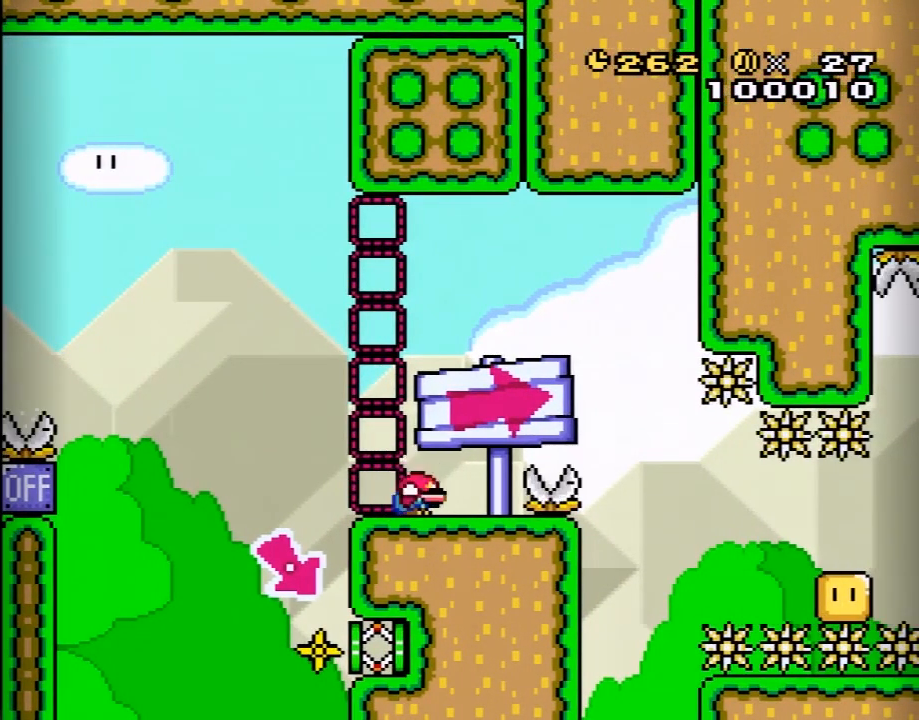
{"buttons": ["DPAD_DOWN"], "events": [[117, "DPAD_DOWN", "down"], [117, "X", "down"], [200, "DPAD_DOWN", "up"], [200, "X", "up"], [283, "DPAD_DOWN", "down"], [383, "DPAD_DOWN", "up"], [383, "X", "down"], [467, "DPAD_DOWN", "down"], [483, "X", "up"]]}
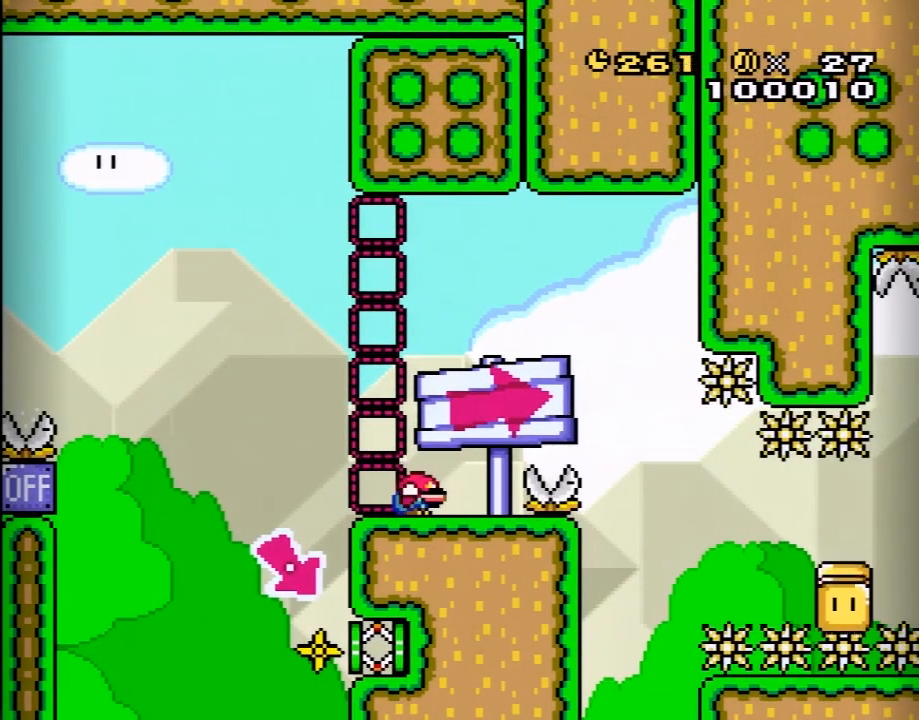
{"buttons": [], "events": [[83, "DPAD_DOWN", "up"], [150, "DPAD_DOWN", "down"], [150, "X", "down"], [233, "X", "up"], [267, "DPAD_DOWN", "up"], [367, "DPAD_DOWN", "down"], [450, "DPAD_DOWN", "up"], [450, "X", "down"], [483, "X", "up"]]}
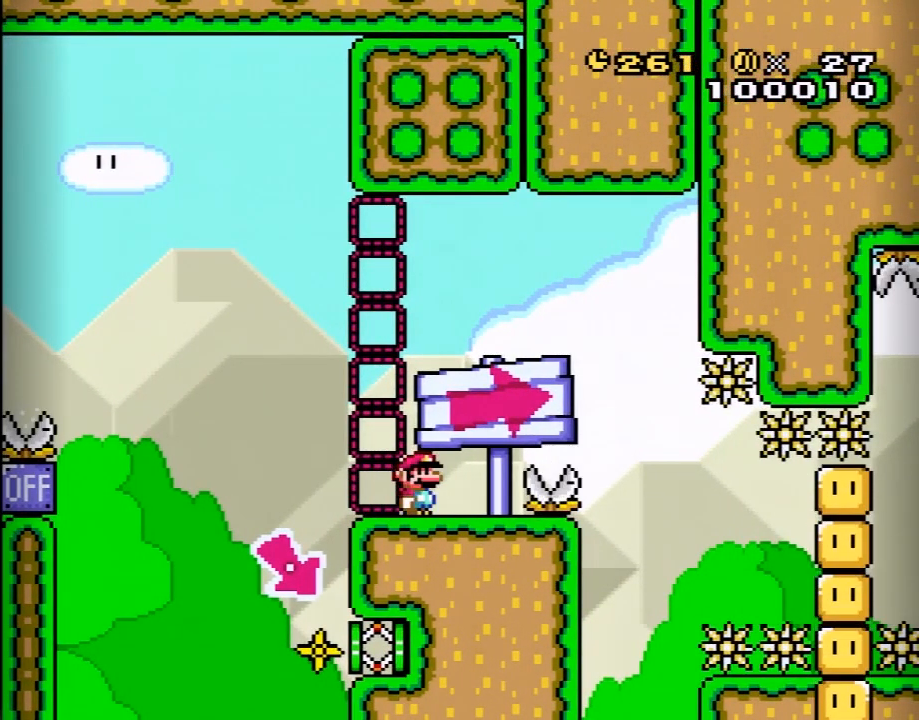
{"buttons": ["DPAD_DOWN"], "events": [[17, "DPAD_DOWN", "down"], [150, "DPAD_DOWN", "up"], [200, "X", "down"], [233, "DPAD_DOWN", "down"], [233, "X", "up"], [333, "DPAD_DOWN", "up"], [417, "DPAD_DOWN", "down"]]}
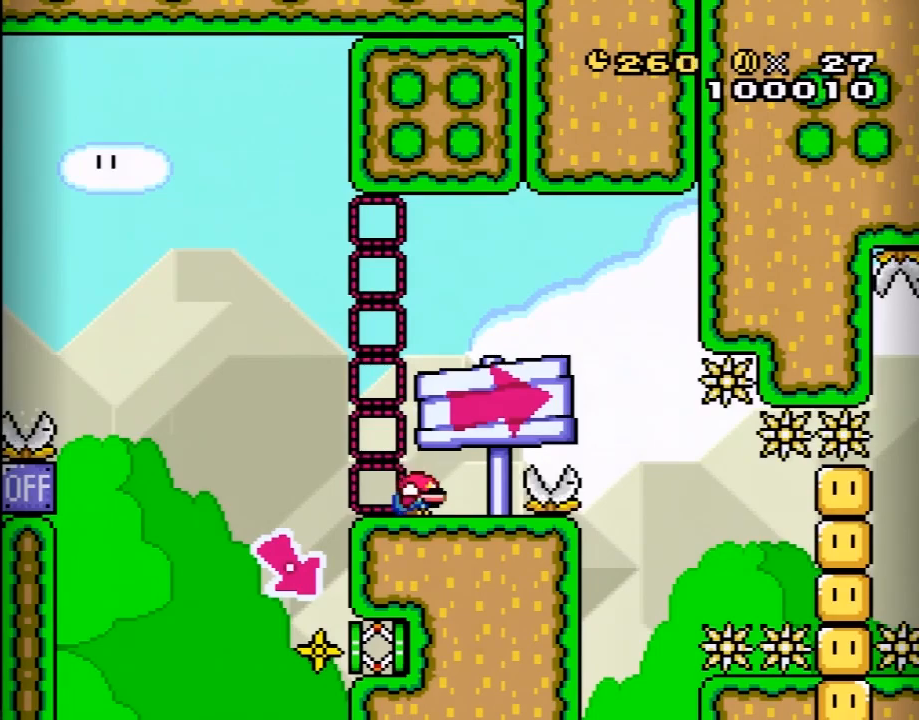
{"buttons": ["X"], "events": [[50, "DPAD_DOWN", "up"], [117, "DPAD_DOWN", "down"], [267, "DPAD_DOWN", "up"], [383, "X", "down"], [400, "X", "up"], [500, "X", "down"]]}
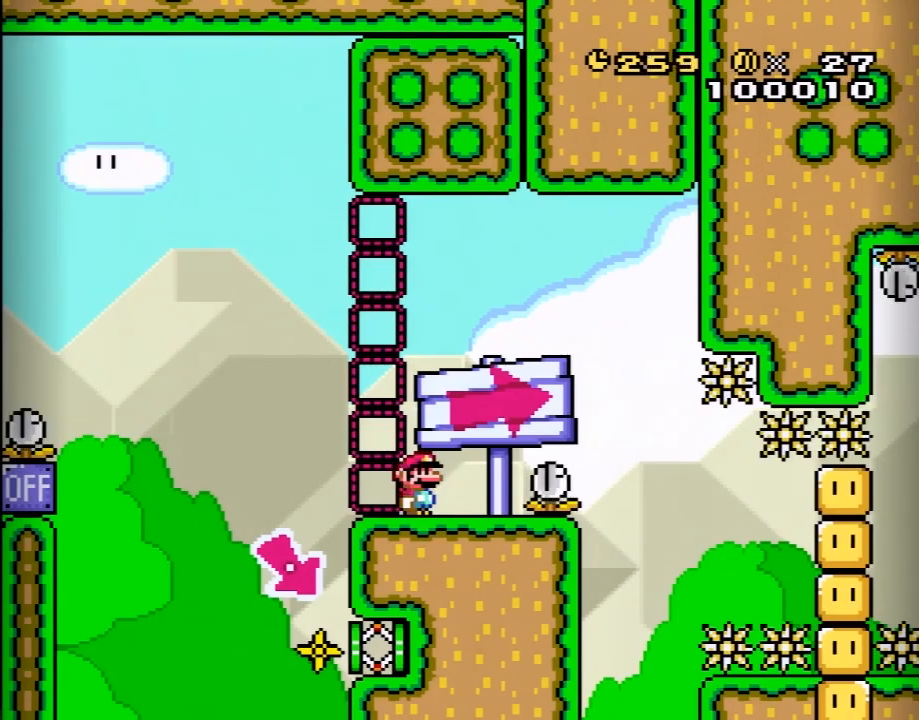
{"buttons": ["X", "DPAD_RIGHT"], "events": [[133, "X", "up"], [200, "DPAD_RIGHT", "down"], [217, "DPAD_RIGHT", "up"], [217, "X", "down"], [417, "X", "up"], [433, "DPAD_RIGHT", "down"], [467, "X", "down"]]}
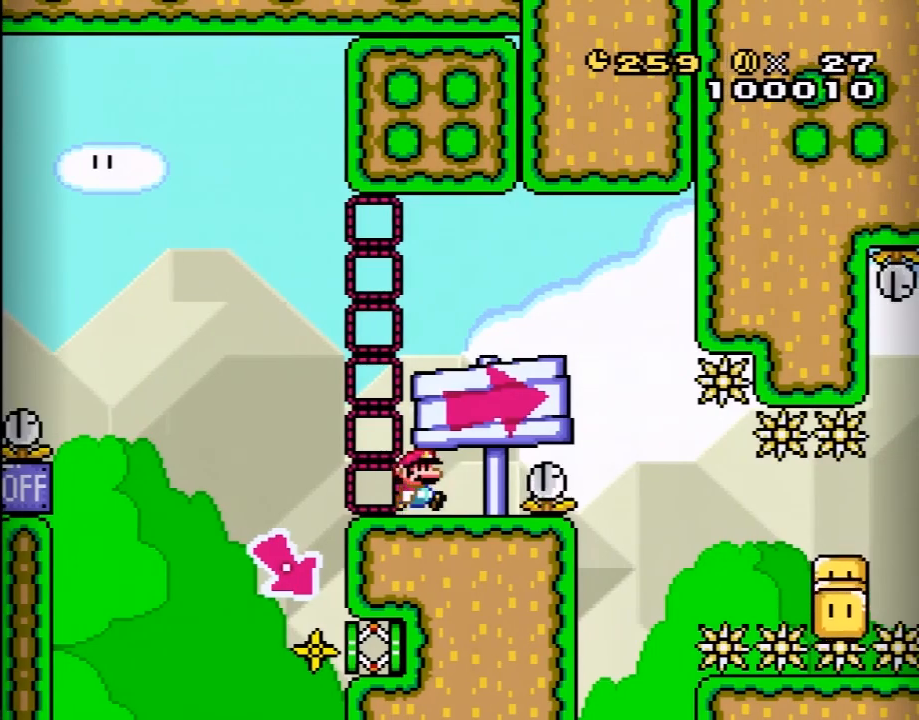
{"buttons": ["X"], "events": [[33, "DPAD_RIGHT", "up"], [417, "DPAD_RIGHT", "down"], [417, "X", "up"], [467, "X", "down"], [500, "DPAD_RIGHT", "up"]]}
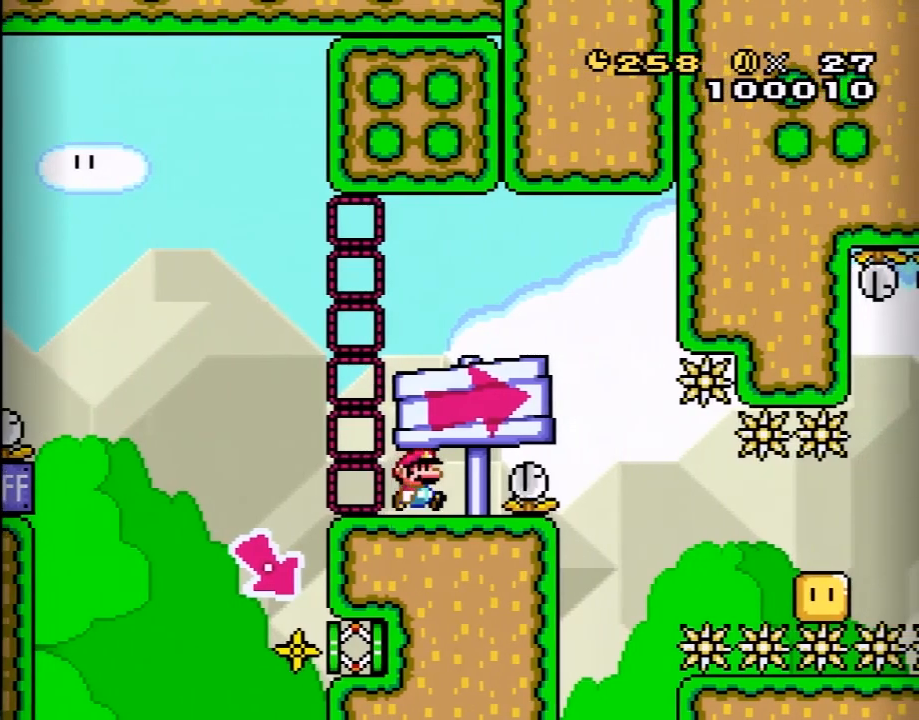
{"buttons": ["X"], "events": []}
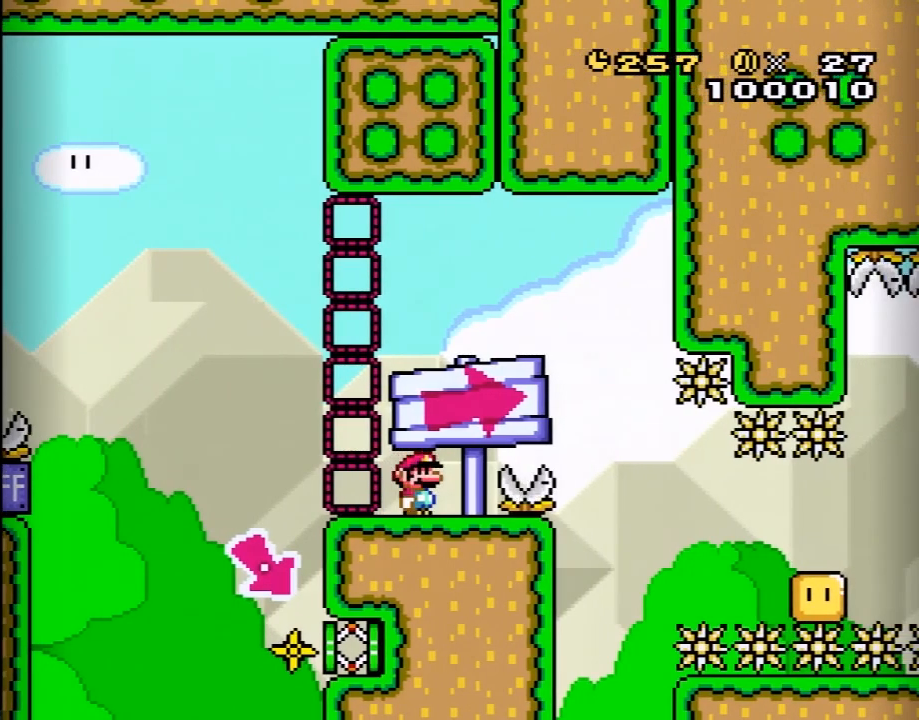
{"buttons": ["A", "X", "DPAD_RIGHT"], "events": [[283, "DPAD_RIGHT", "down"], [383, "A", "down"]]}
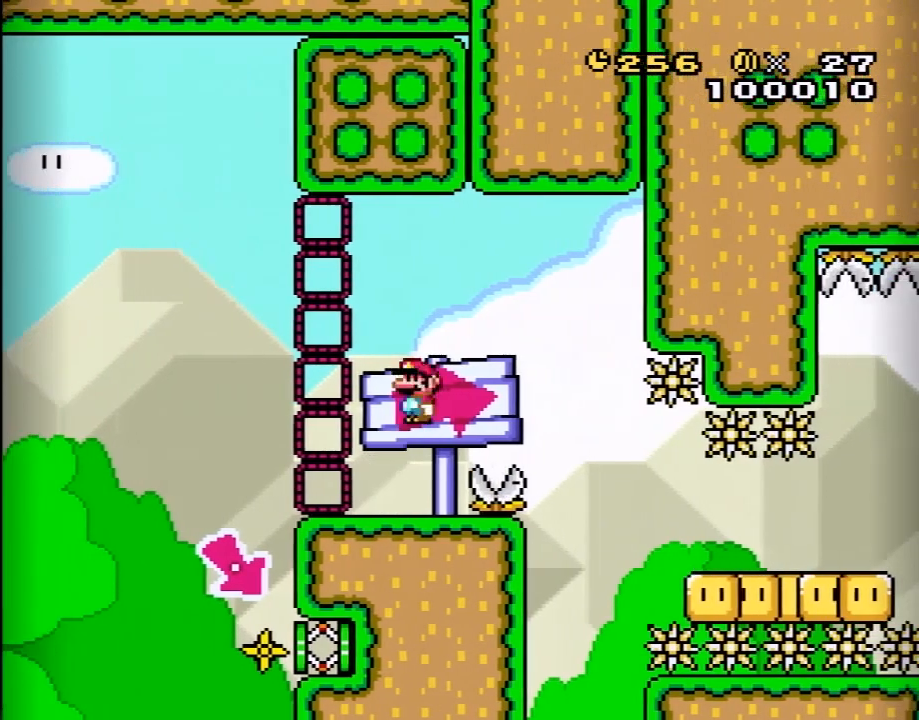
{"buttons": ["X", "DPAD_RIGHT"], "events": [[67, "A", "up"], [117, "X", "up"], [150, "X", "down"], [200, "A", "down"], [467, "A", "up"]]}
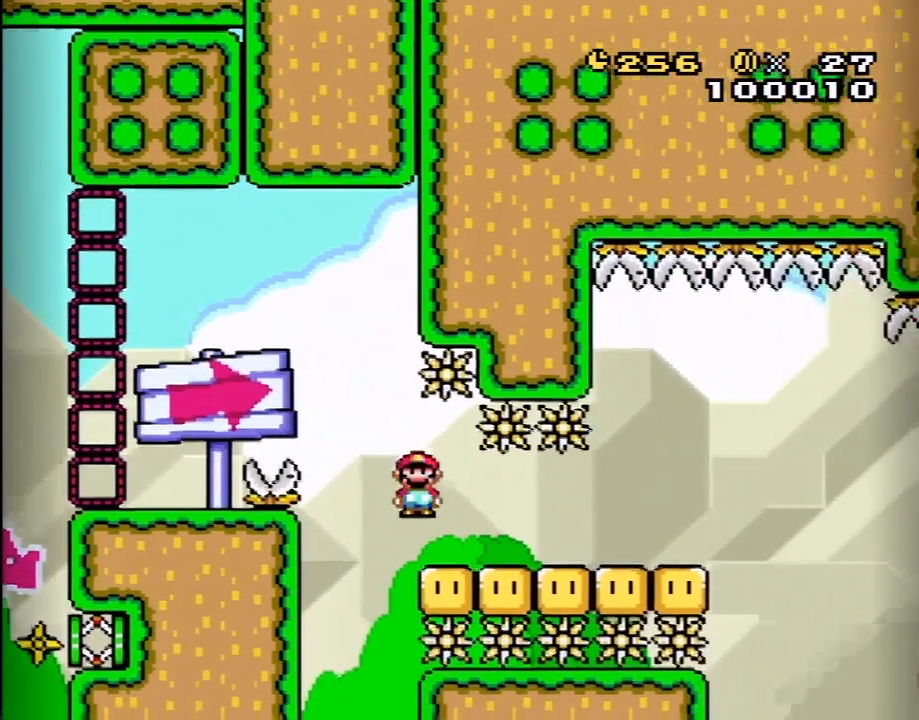
{"buttons": ["B", "Y", "DPAD_RIGHT"], "events": [[17, "X", "up"], [17, "Y", "down"], [483, "B", "down"]]}
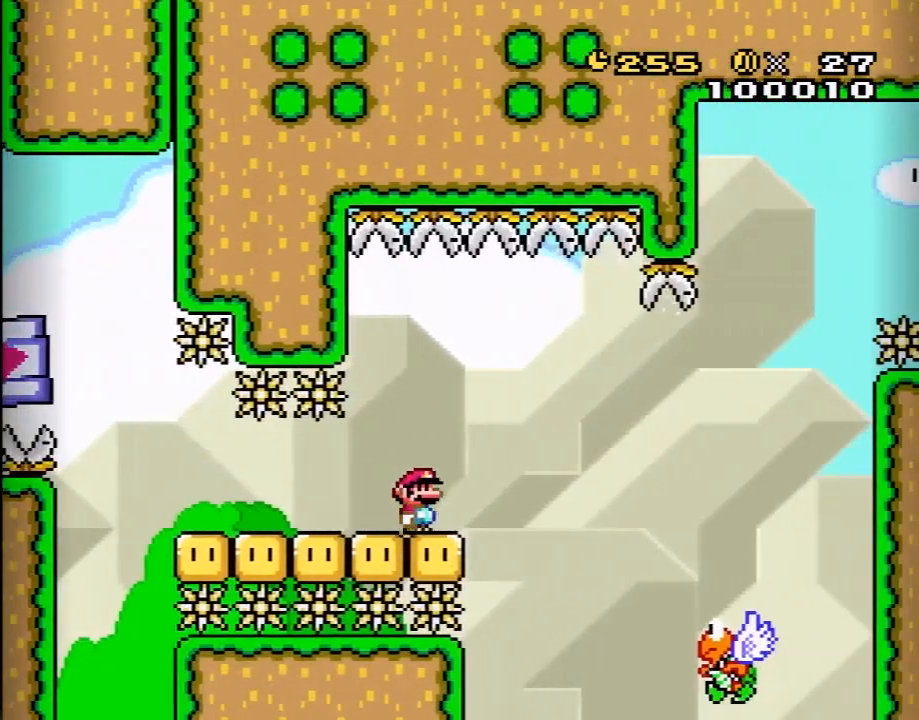
{"buttons": ["B", "Y", "DPAD_RIGHT"], "events": [[83, "B", "up"], [333, "B", "down"]]}
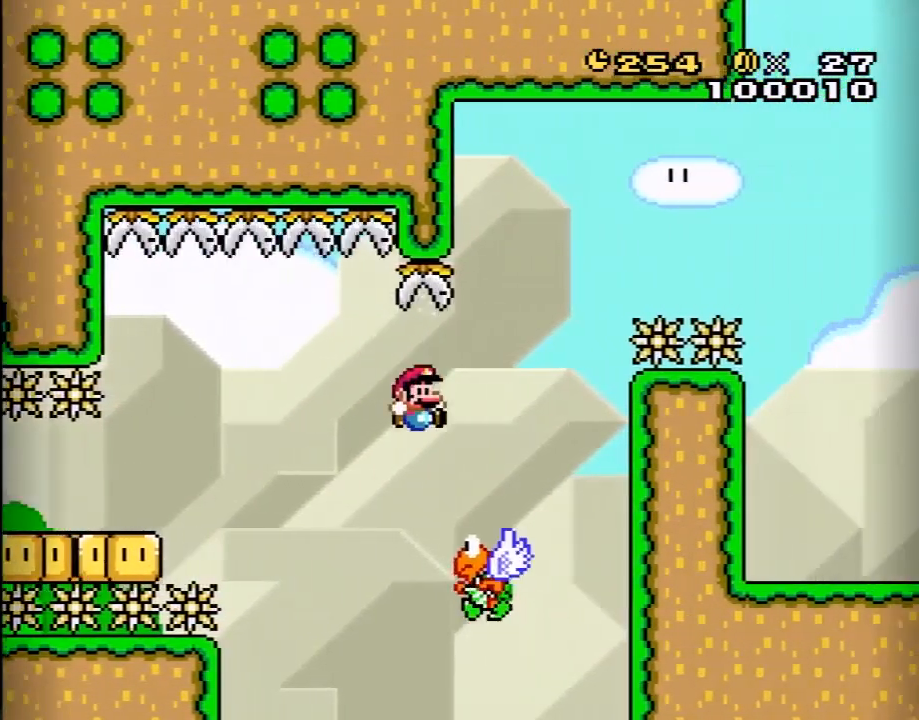
{"buttons": ["B", "Y", "DPAD_RIGHT"], "events": [[83, "DPAD_RIGHT", "up"], [133, "DPAD_LEFT", "down"], [183, "DPAD_UP", "down"], [217, "DPAD_LEFT", "up"], [217, "DPAD_RIGHT", "down"], [217, "DPAD_UP", "up"]]}
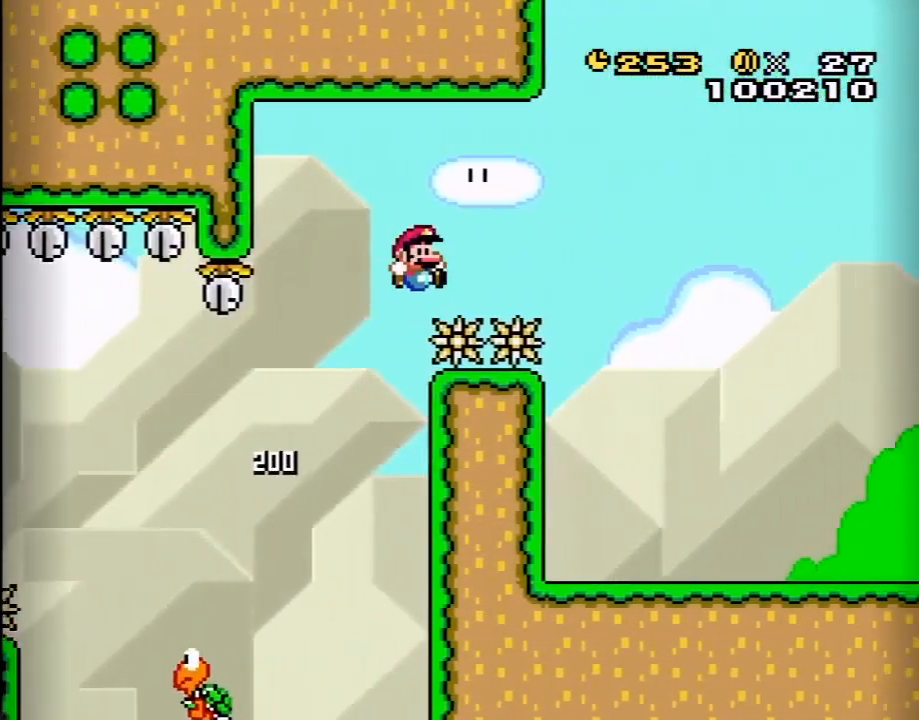
{"buttons": ["Y", "DPAD_LEFT"], "events": [[383, "B", "up"], [383, "DPAD_RIGHT", "up"], [433, "DPAD_LEFT", "down"]]}
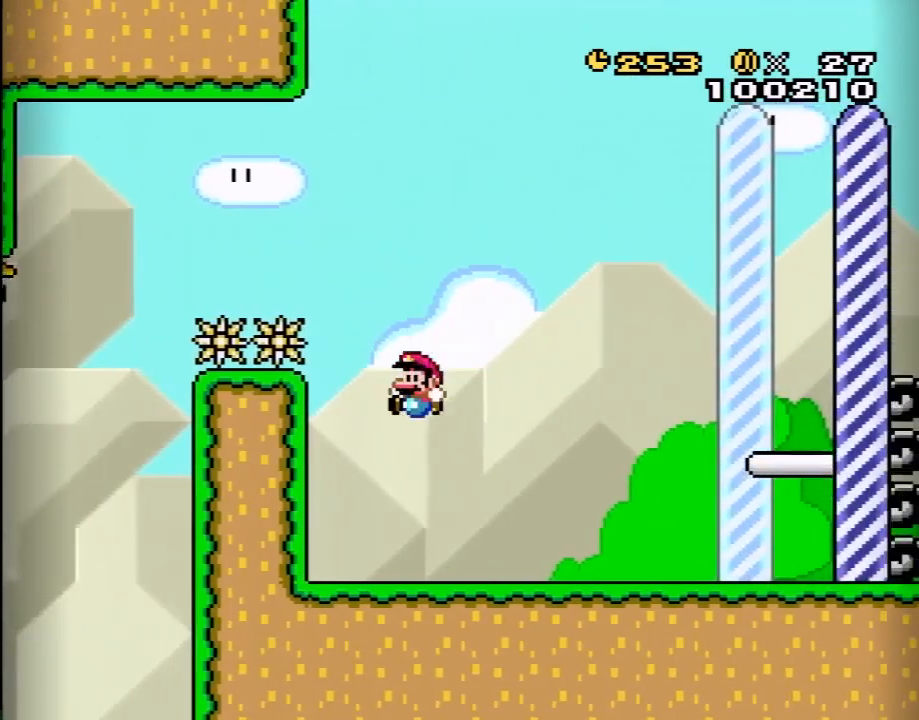
{"buttons": ["B", "Y"], "events": [[117, "DPAD_LEFT", "up"], [233, "DPAD_RIGHT", "down"], [267, "B", "down"], [367, "DPAD_RIGHT", "up"]]}
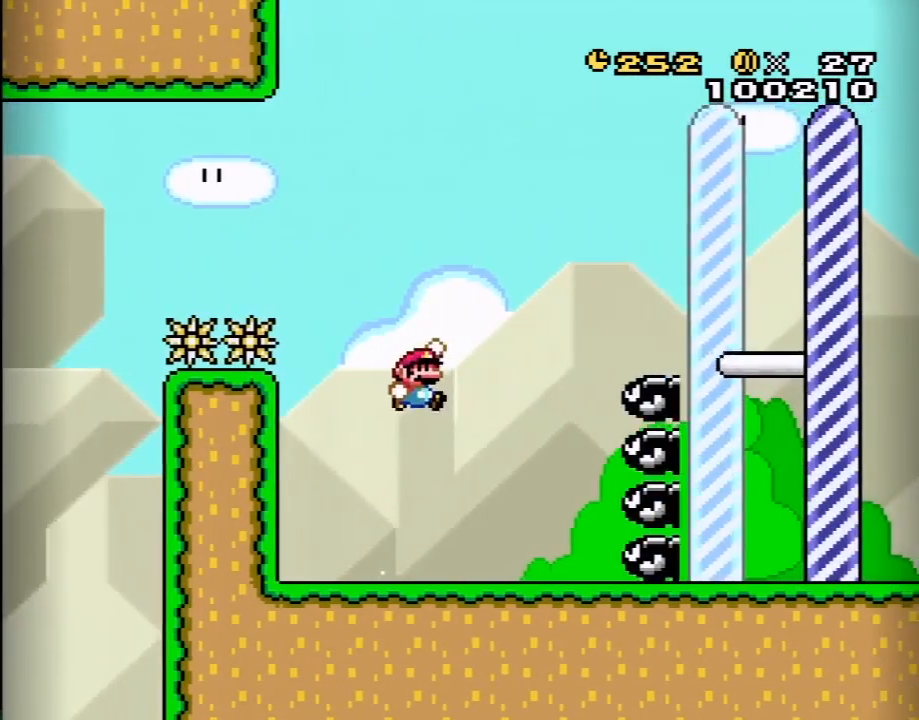
{"buttons": ["B", "Y", "DPAD_RIGHT"], "events": [[17, "DPAD_RIGHT", "down"], [183, "DPAD_RIGHT", "up"], [267, "DPAD_RIGHT", "down"]]}
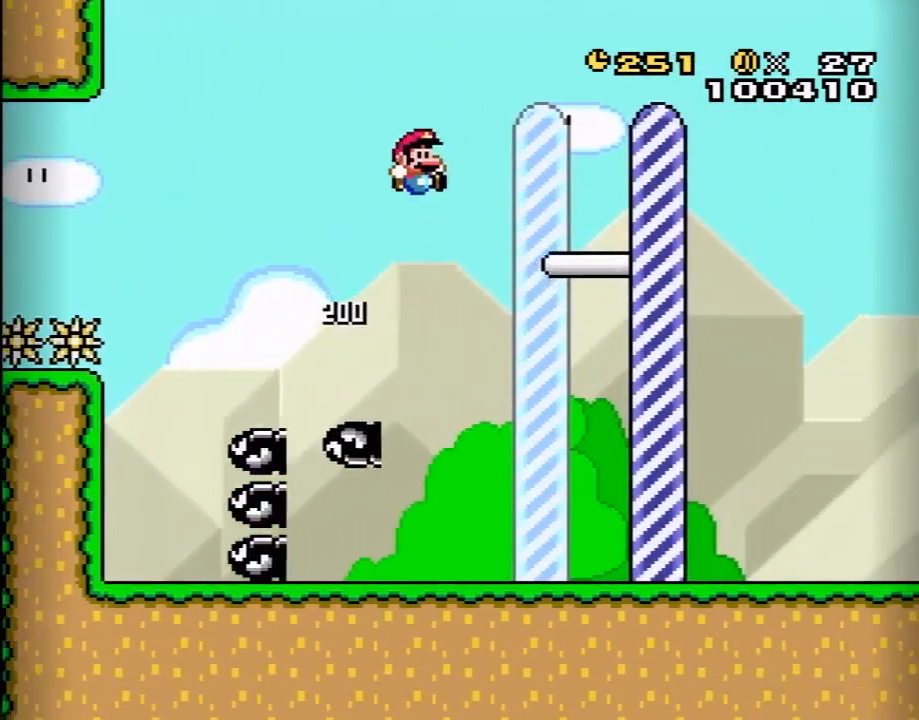
{"buttons": ["B", "Y", "DPAD_RIGHT"], "events": []}
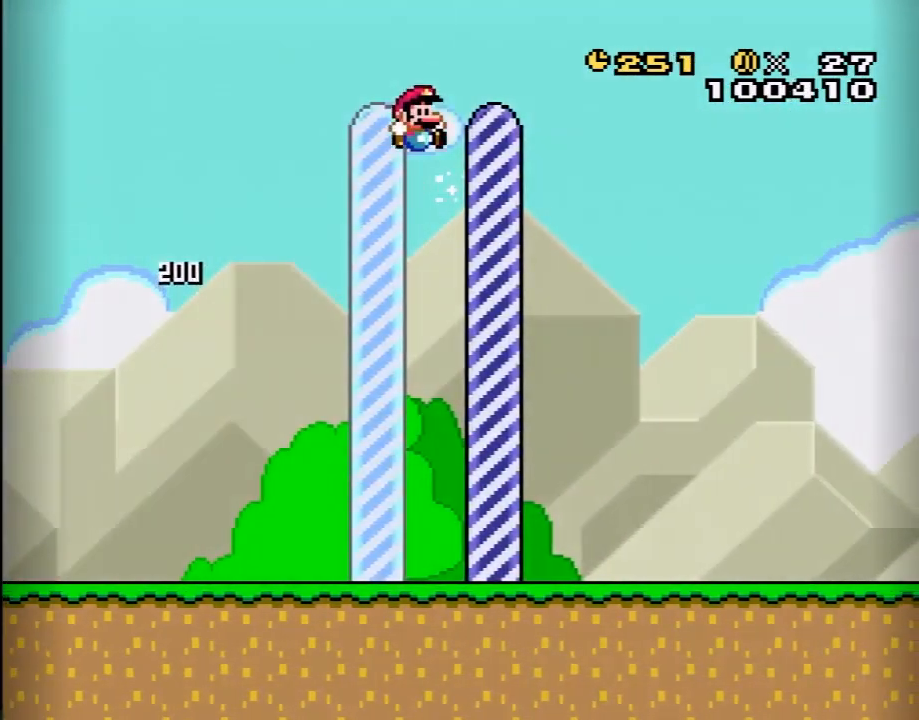
{"buttons": [], "events": [[17, "B", "up"], [50, "Y", "up"], [83, "DPAD_RIGHT", "up"]]}